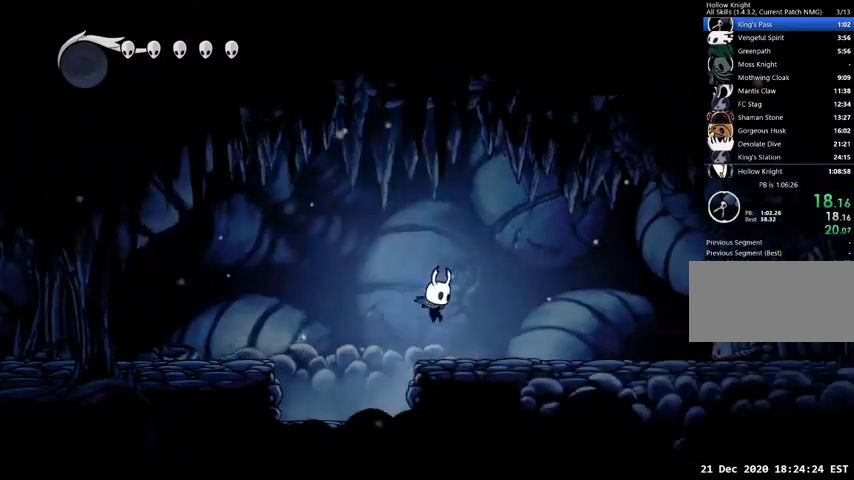
Gameplay with keyboard; each line is a JSON object with the keys held at the frame after it. "events" lists presses ("down") and releases ("up") of "cast", "dash", "dnail", "down", "escape", "focus", "inv", "jump", "left", "nail", "right", "sdsh" and "up" between this image and that frame as [ms after this image, input, new state], when the widget could be followed in between. No other keys are recorded. Mouse input is not recorded. Key names are as the overlay labels them; some are game actions (e.g. jump) rather than physical keys.
{"keys": ["right"], "events": []}
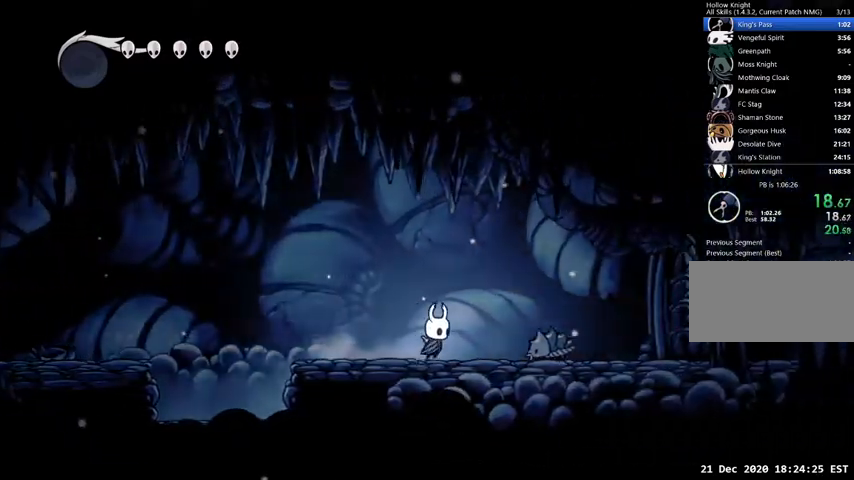
{"keys": ["right"], "events": [[167, "jump", "down"], [300, "jump", "up"]]}
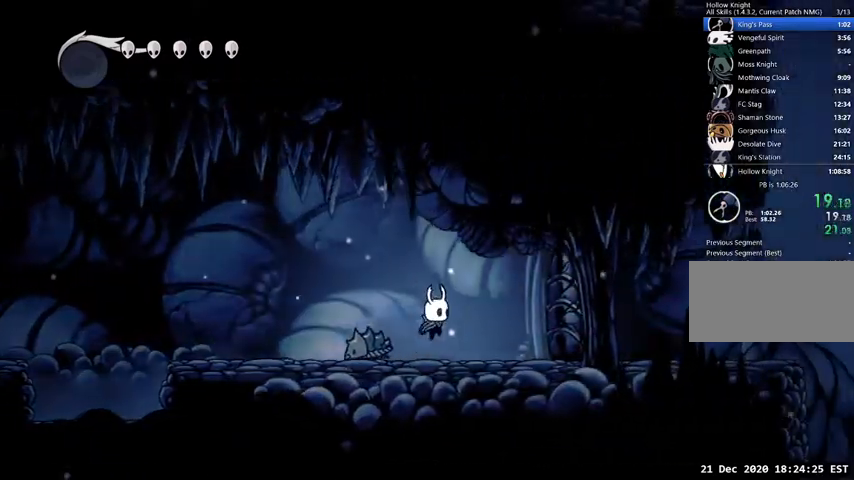
{"keys": ["right"], "events": [[167, "up", "down"], [367, "nail", "down"], [467, "nail", "up"], [500, "up", "up"]]}
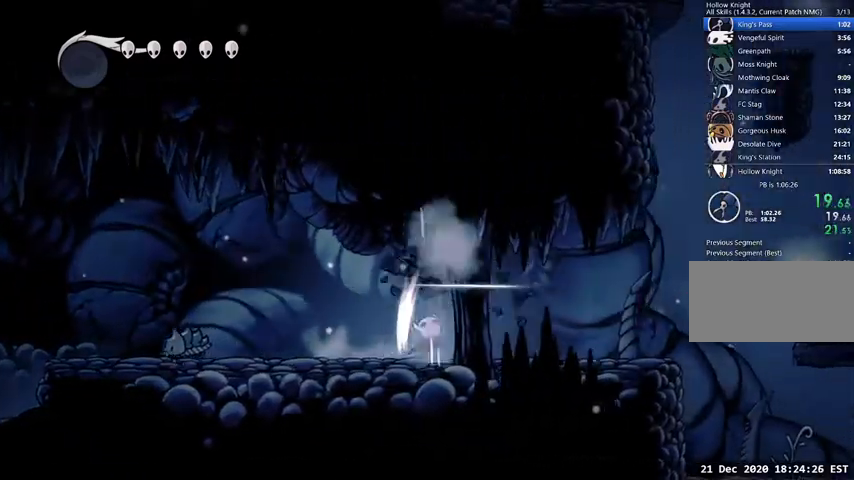
{"keys": ["right"], "events": []}
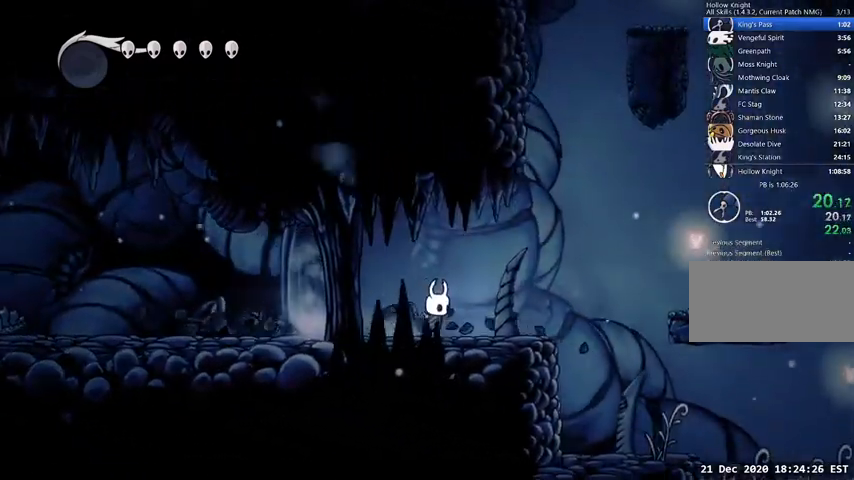
{"keys": ["jump", "right"], "events": [[433, "jump", "down"]]}
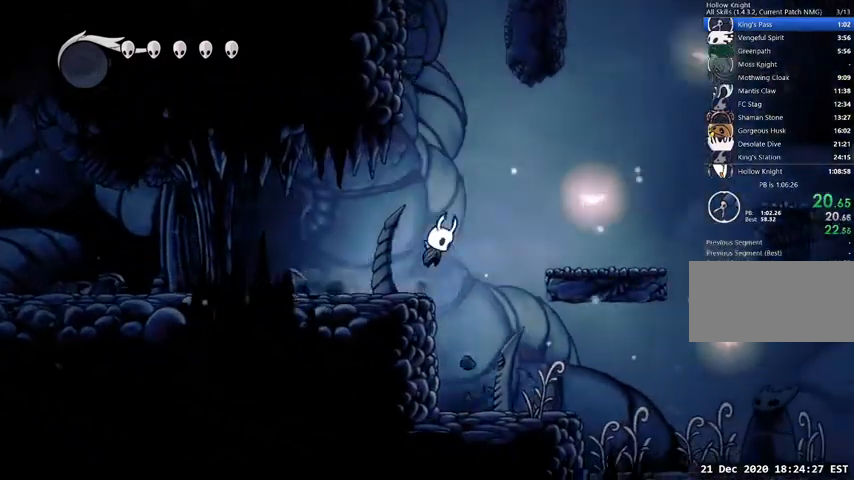
{"keys": ["right"], "events": [[267, "jump", "up"]]}
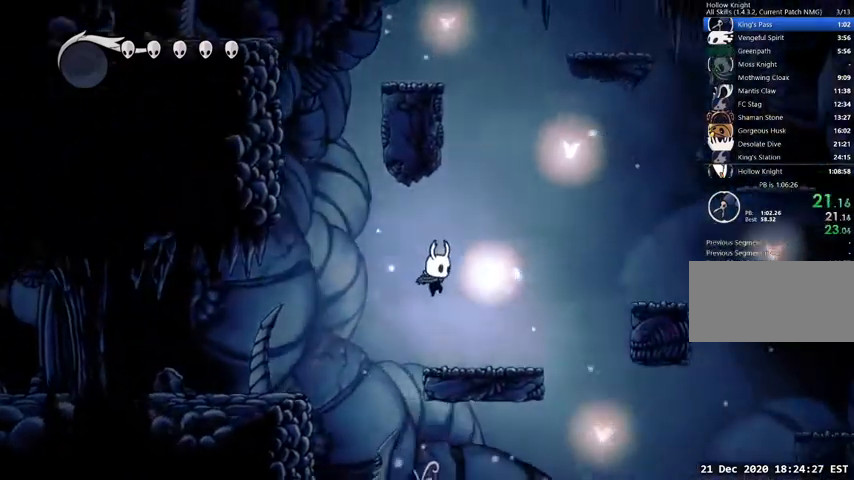
{"keys": ["jump", "right"], "events": [[200, "jump", "down"]]}
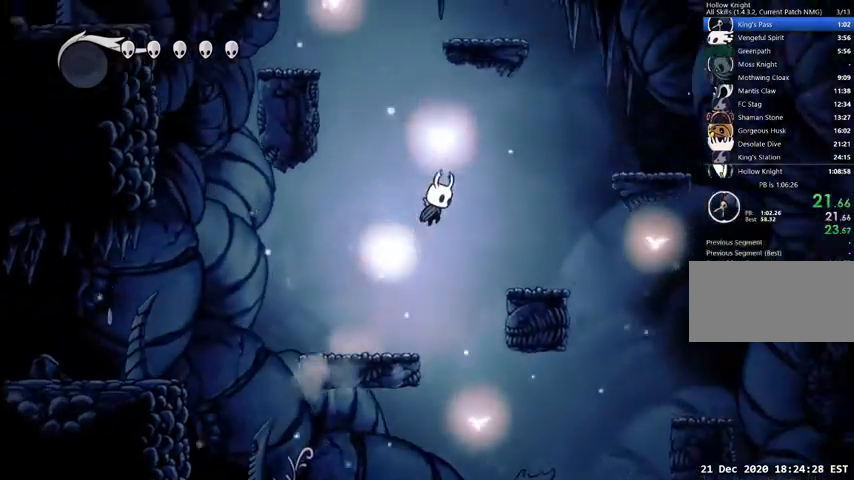
{"keys": ["jump", "right"], "events": [[33, "jump", "up"], [400, "jump", "down"]]}
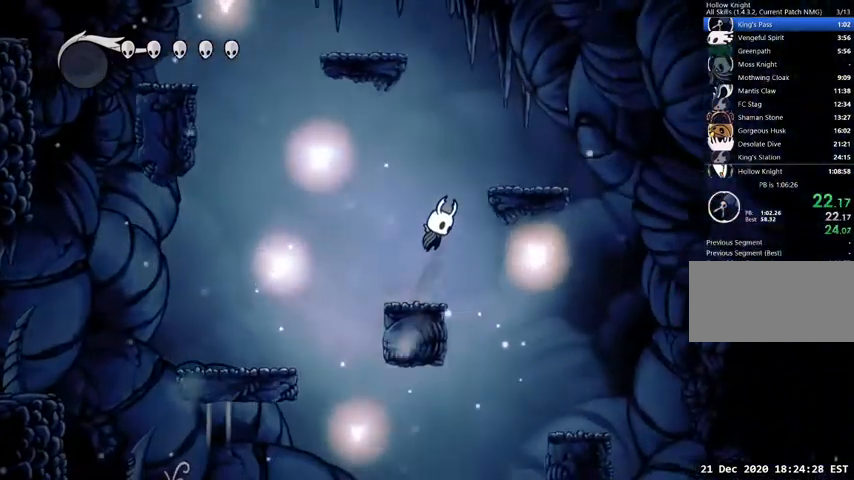
{"keys": ["jump", "left"], "events": [[167, "jump", "up"], [333, "jump", "down"], [333, "left", "down"], [333, "right", "up"]]}
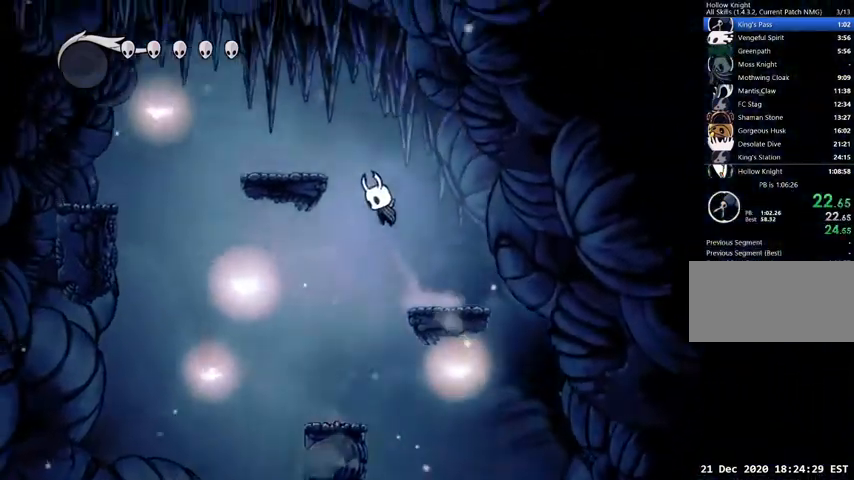
{"keys": ["jump", "left"], "events": [[233, "jump", "up"], [400, "jump", "down"]]}
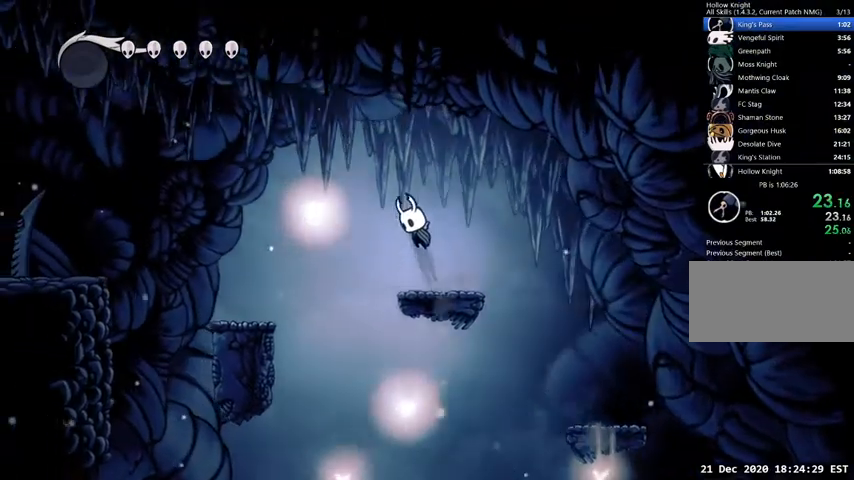
{"keys": ["left"], "events": [[200, "jump", "up"]]}
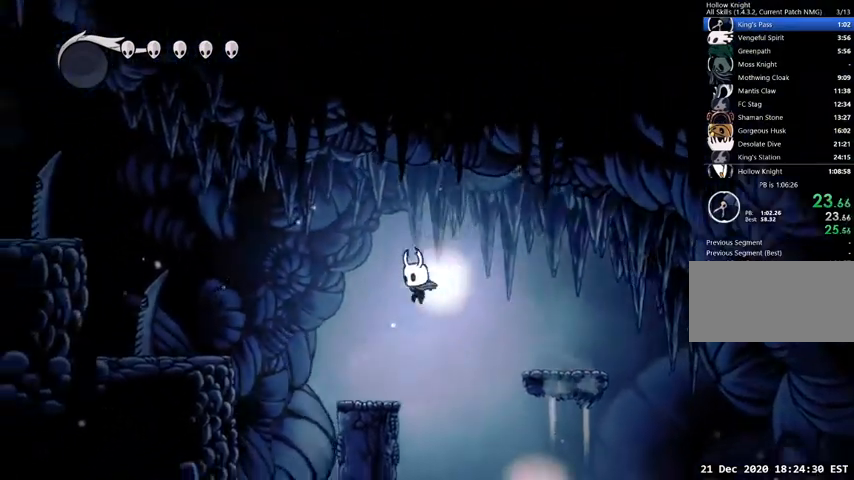
{"keys": ["left"], "events": [[167, "jump", "down"], [500, "jump", "up"]]}
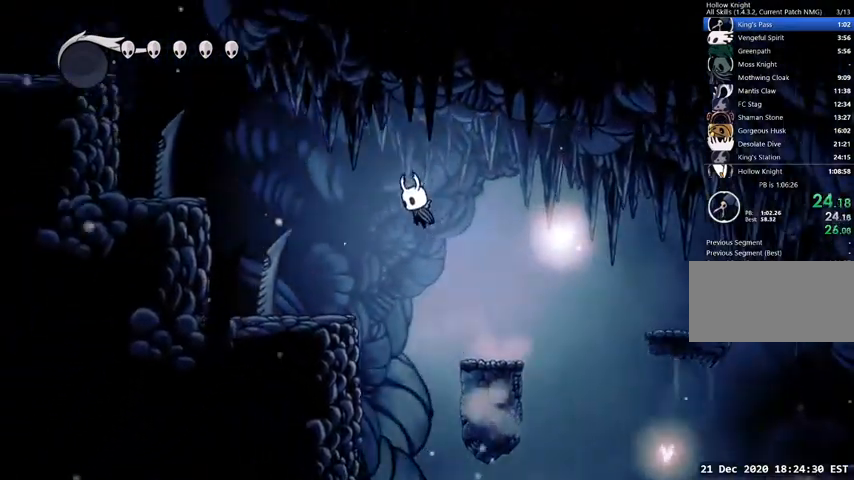
{"keys": ["jump", "left"], "events": [[433, "jump", "down"]]}
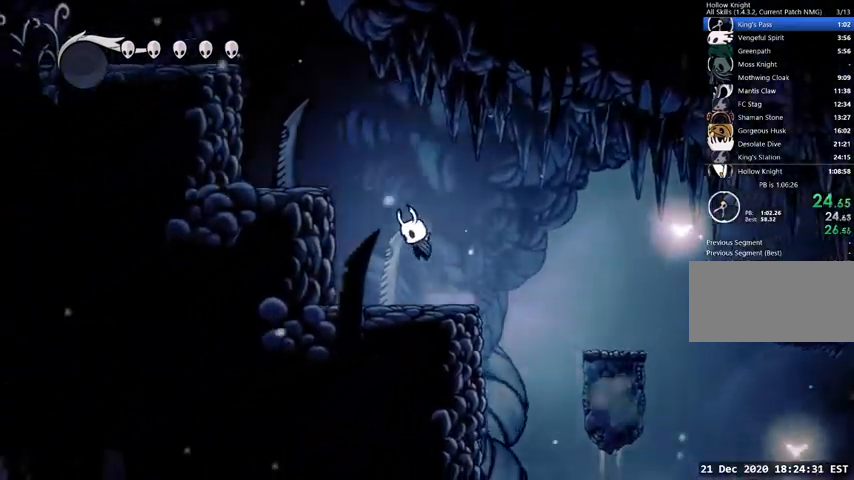
{"keys": ["down", "jump", "left"], "events": [[200, "down", "down"], [400, "nail", "down"], [500, "nail", "up"]]}
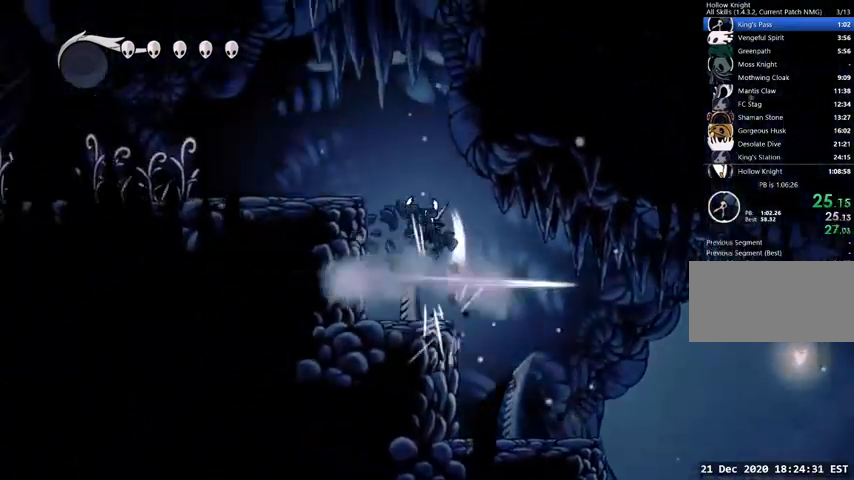
{"keys": ["left"], "events": [[100, "down", "up"], [367, "jump", "up"]]}
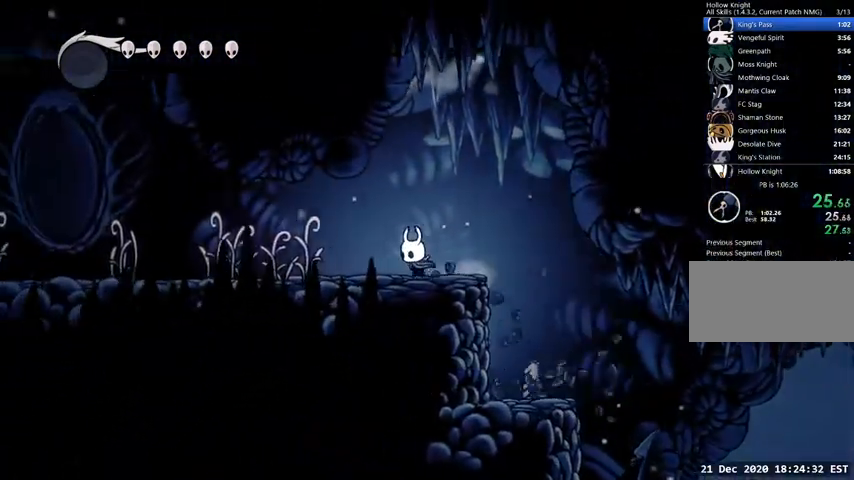
{"keys": ["left"], "events": []}
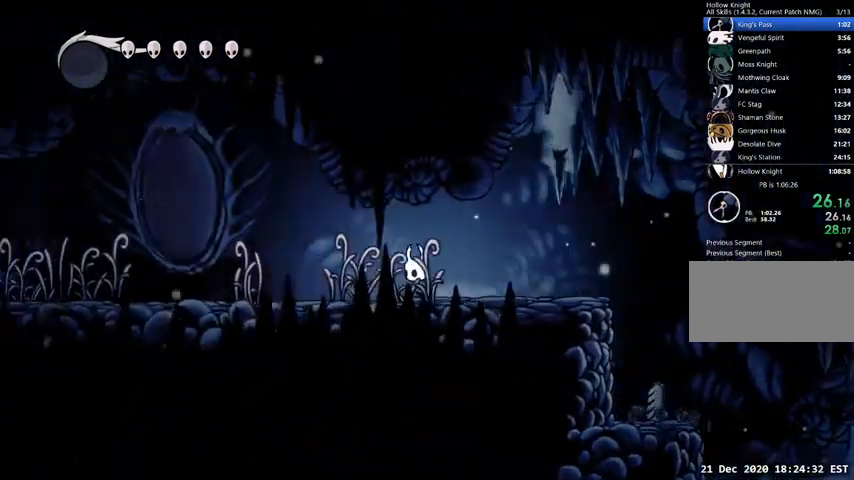
{"keys": ["left"], "events": []}
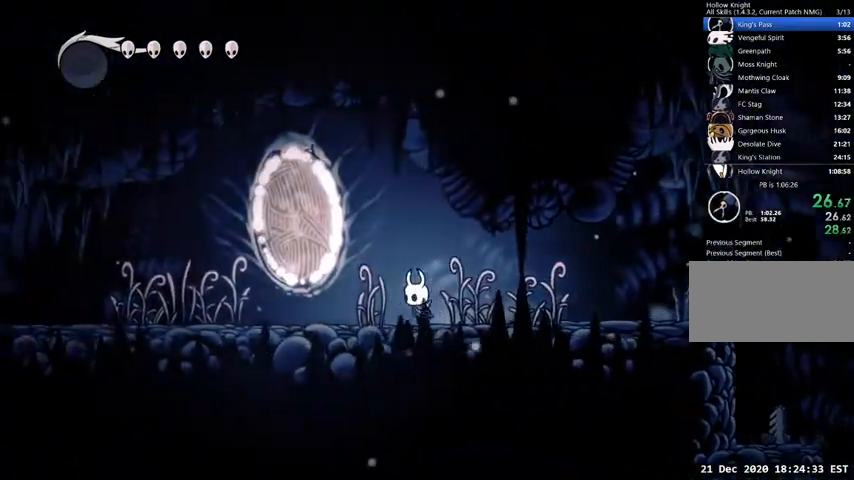
{"keys": ["left"], "events": []}
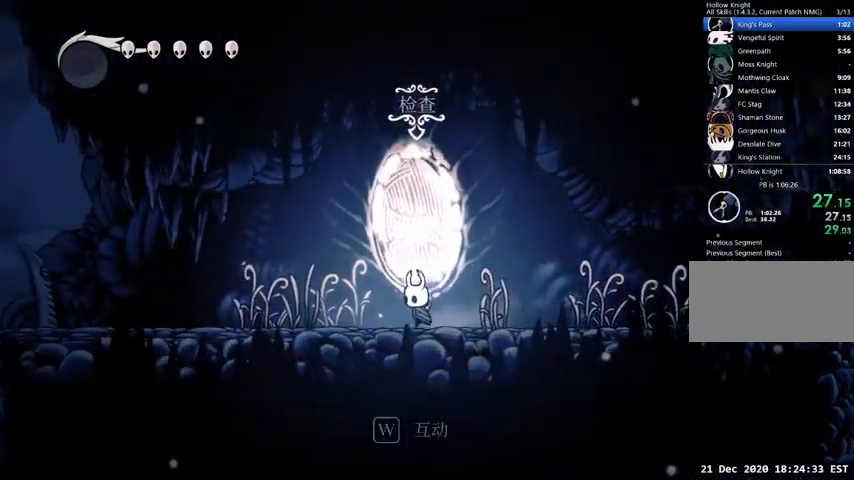
{"keys": ["left"], "events": []}
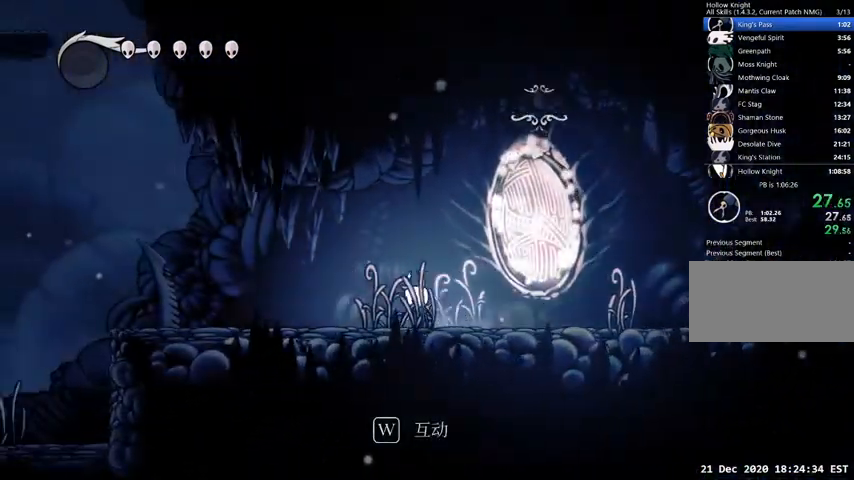
{"keys": ["left"], "events": []}
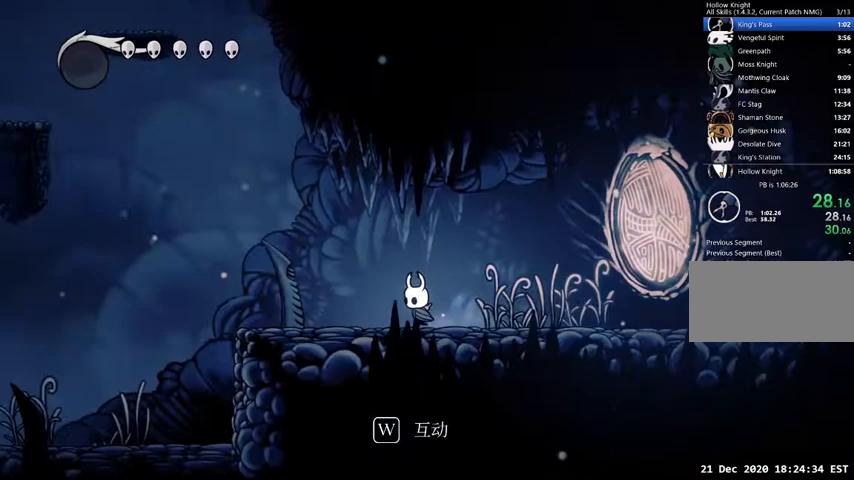
{"keys": ["left"], "events": []}
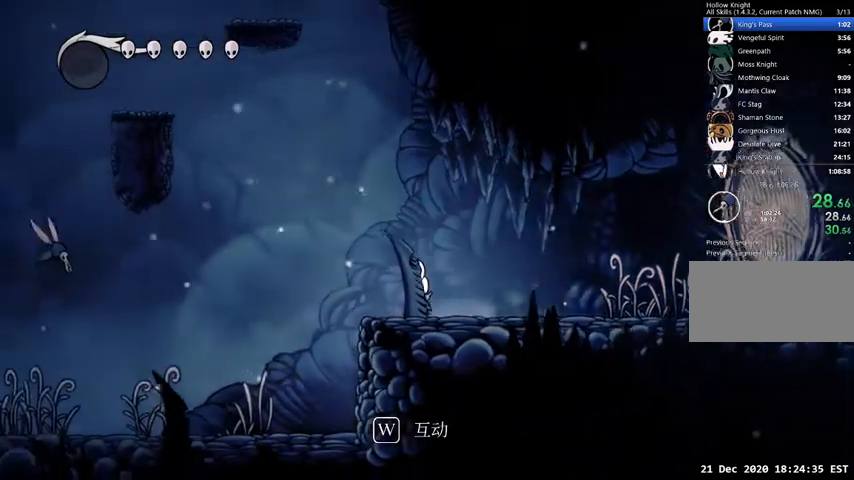
{"keys": ["left"], "events": []}
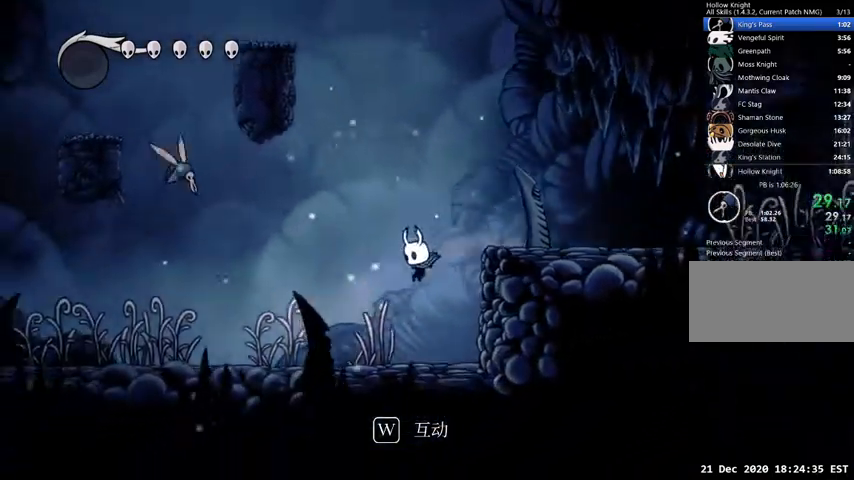
{"keys": ["jump", "right"], "events": [[133, "left", "up"], [133, "right", "down"], [200, "jump", "down"]]}
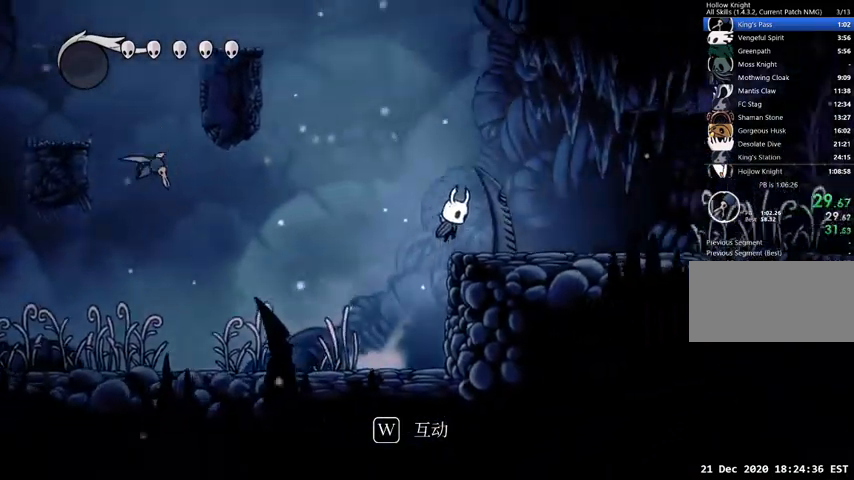
{"keys": ["left"], "events": [[33, "jump", "up"], [167, "left", "down"], [200, "right", "up"], [333, "jump", "down"], [400, "jump", "up"]]}
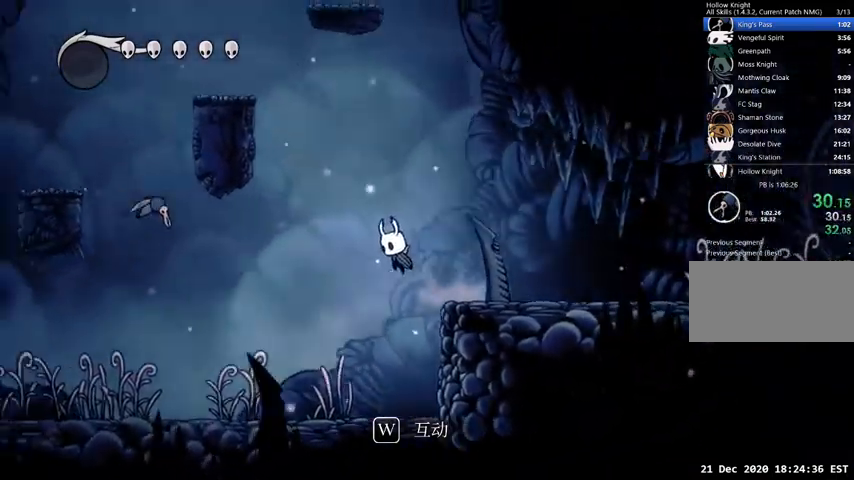
{"keys": ["jump", "left"], "events": [[467, "jump", "down"]]}
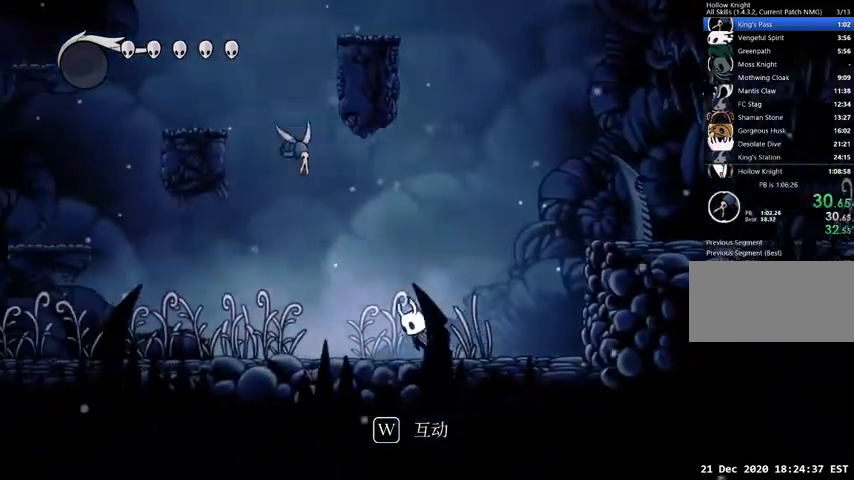
{"keys": ["left"], "events": [[33, "up", "down"], [167, "nail", "down"], [267, "jump", "up"], [267, "up", "up"], [300, "nail", "up"]]}
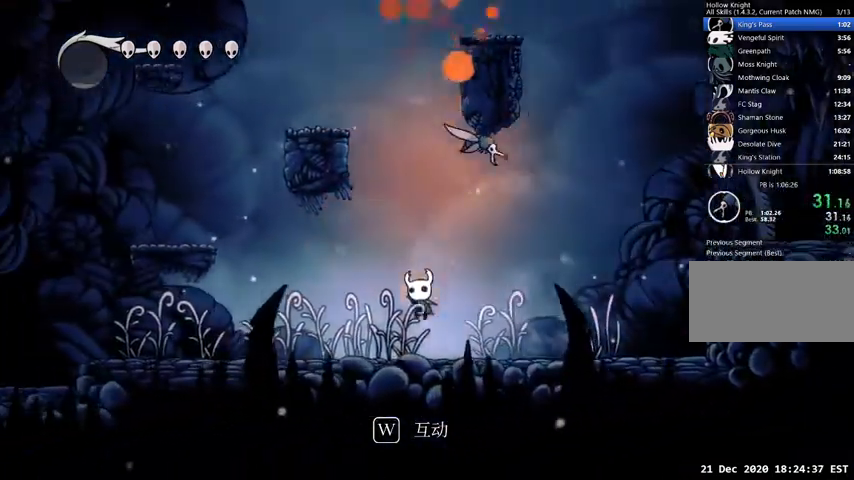
{"keys": ["jump", "left"], "events": [[467, "jump", "down"]]}
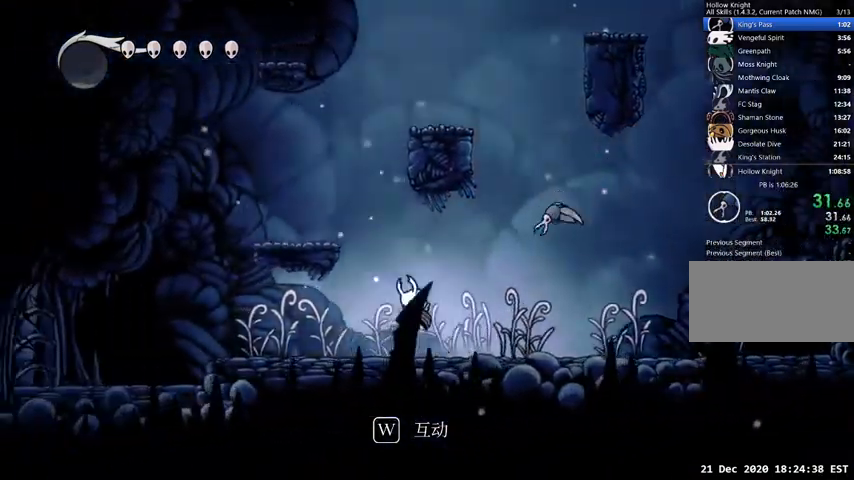
{"keys": ["jump", "right"], "events": [[233, "jump", "up"], [433, "jump", "down"], [433, "left", "up"], [433, "right", "down"]]}
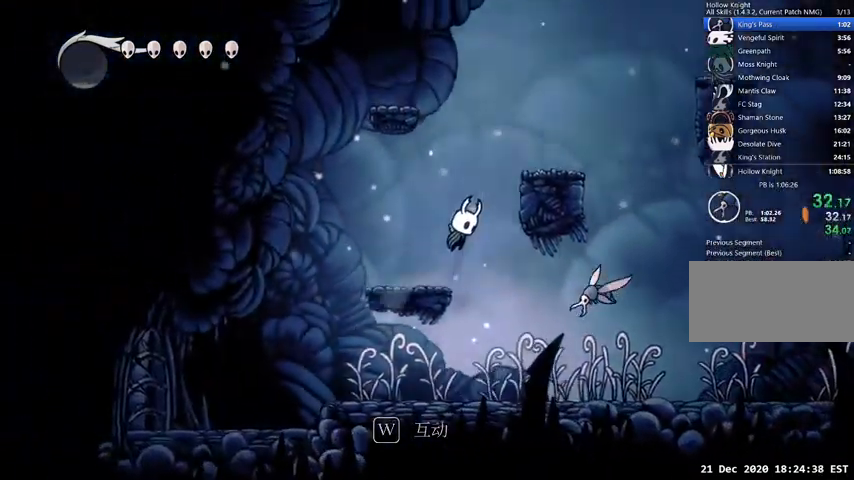
{"keys": ["jump", "right"], "events": [[267, "jump", "up"], [433, "jump", "down"]]}
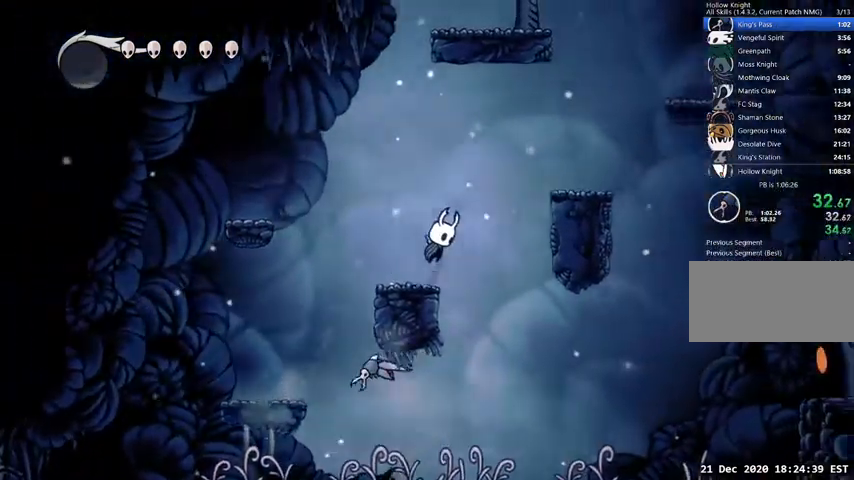
{"keys": ["right"], "events": [[267, "jump", "up"]]}